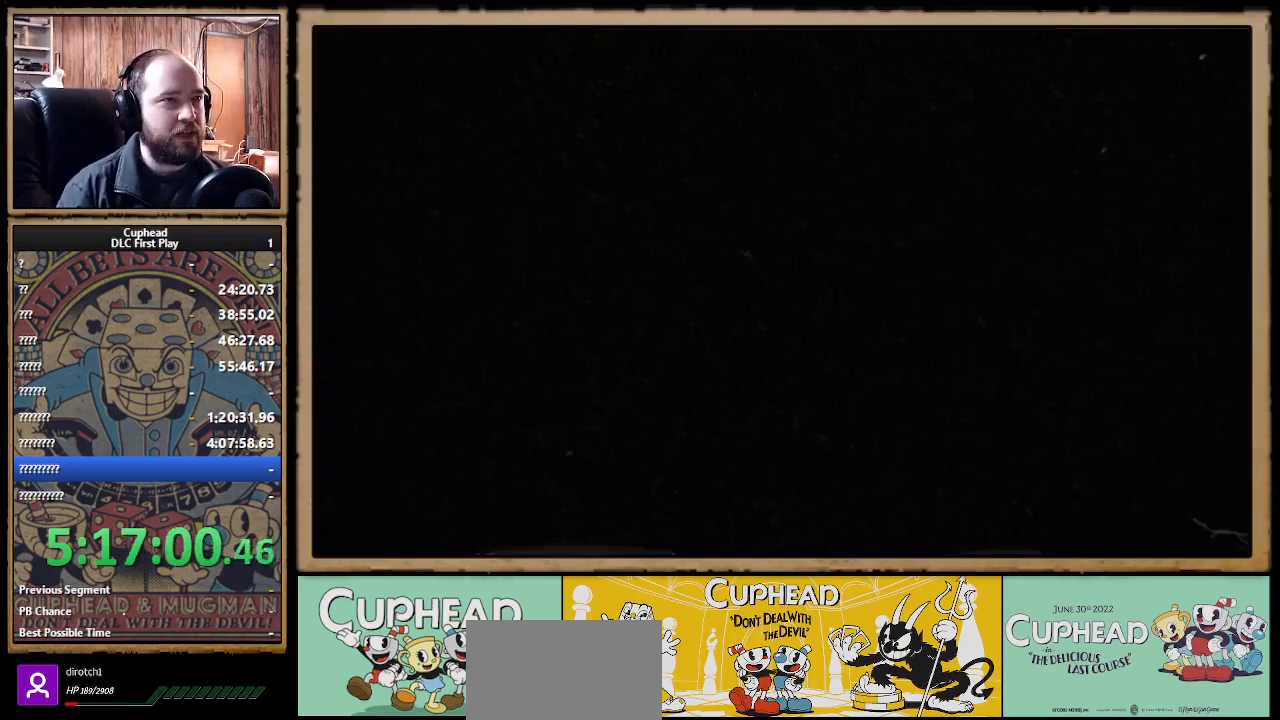
Gameplay with a controller (Xbox layout); each line is a JSON object with the inputs held at the frame after it. "events" lists button and stick changes between this image and that frame as [ms after this image, input, new state], when the widget could be followed in between. Not read: R3.
{"buttons": ["X"], "left_stick": "center", "right_stick": "center", "events": []}
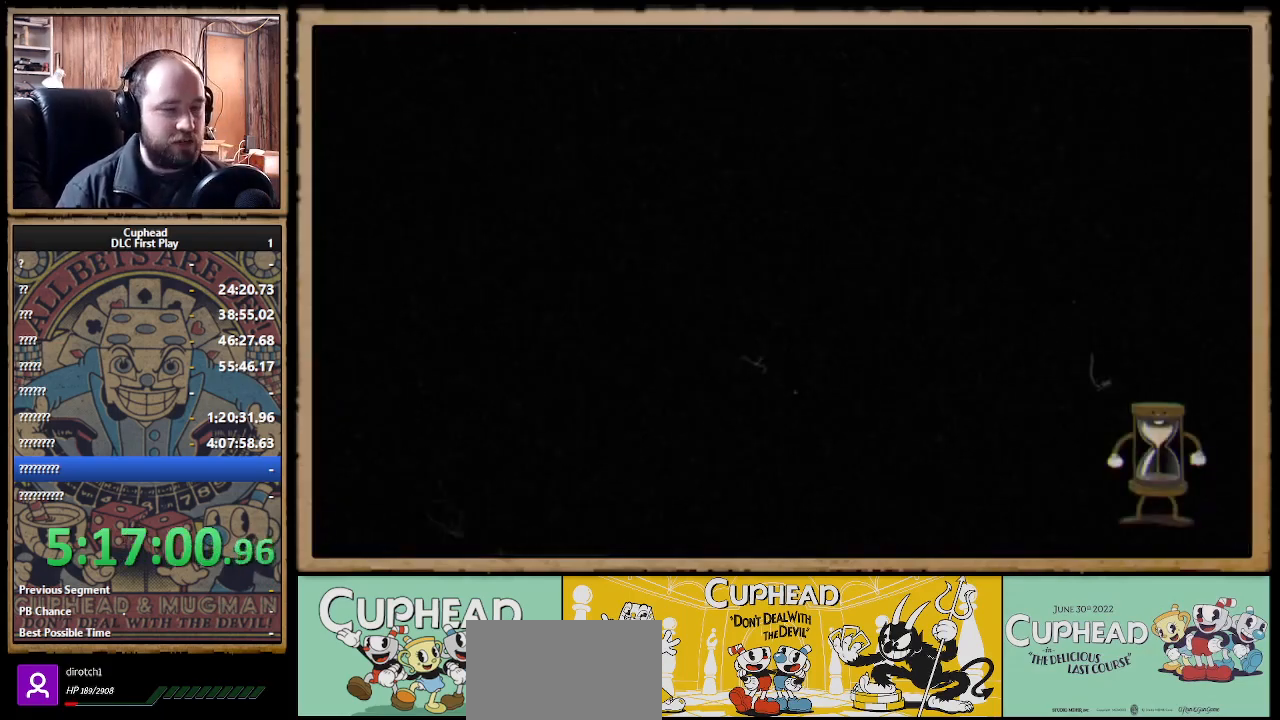
{"buttons": ["X"], "left_stick": "center", "right_stick": "center", "events": []}
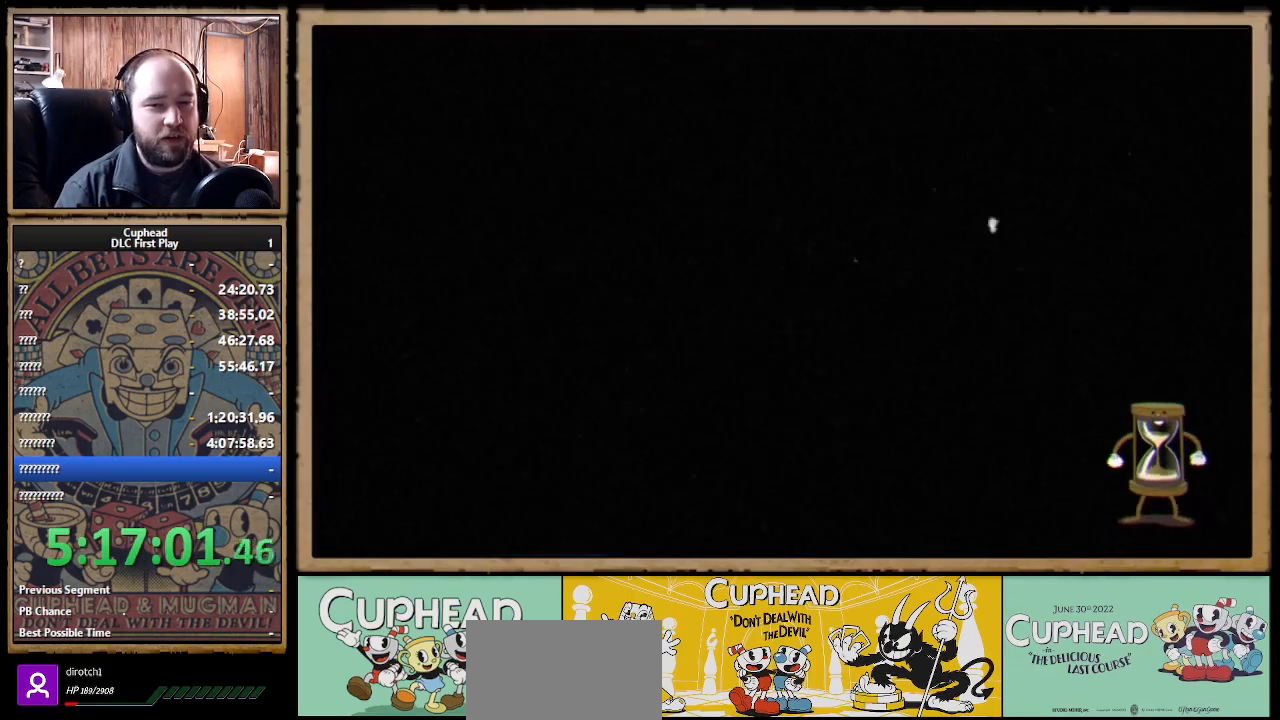
{"buttons": ["X"], "left_stick": "center", "right_stick": "center", "events": []}
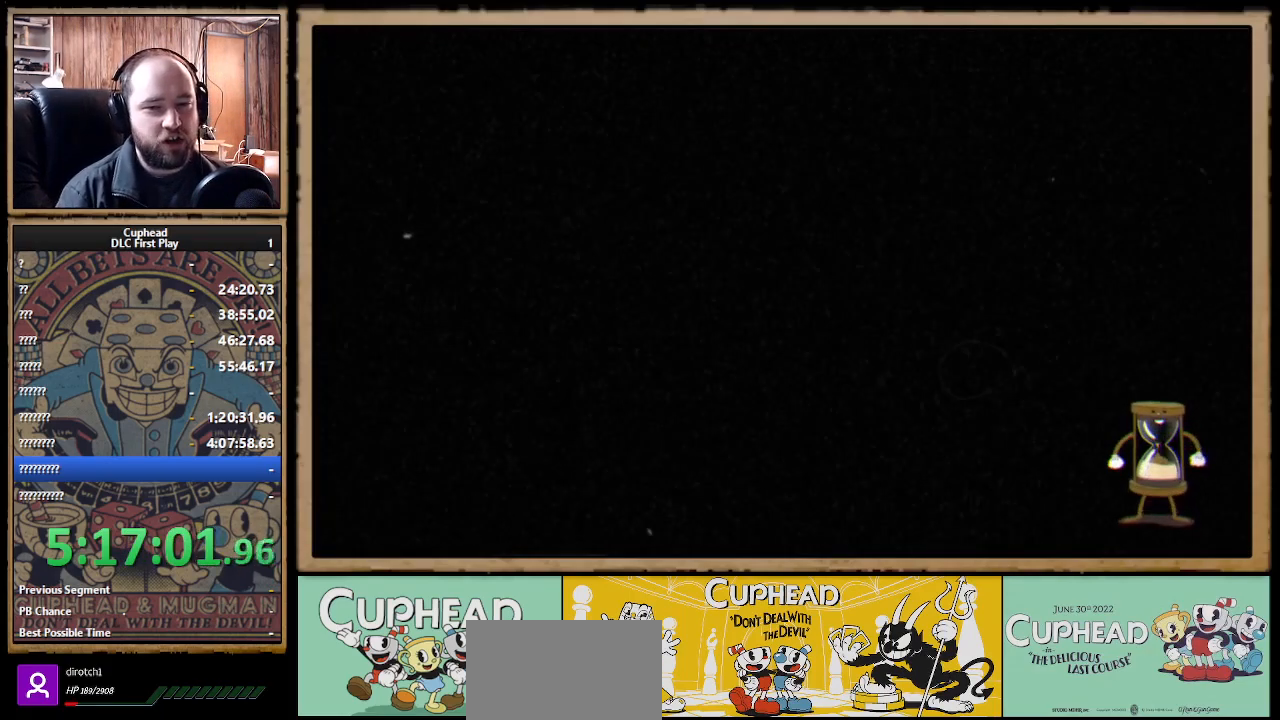
{"buttons": ["X"], "left_stick": "center", "right_stick": "center", "events": []}
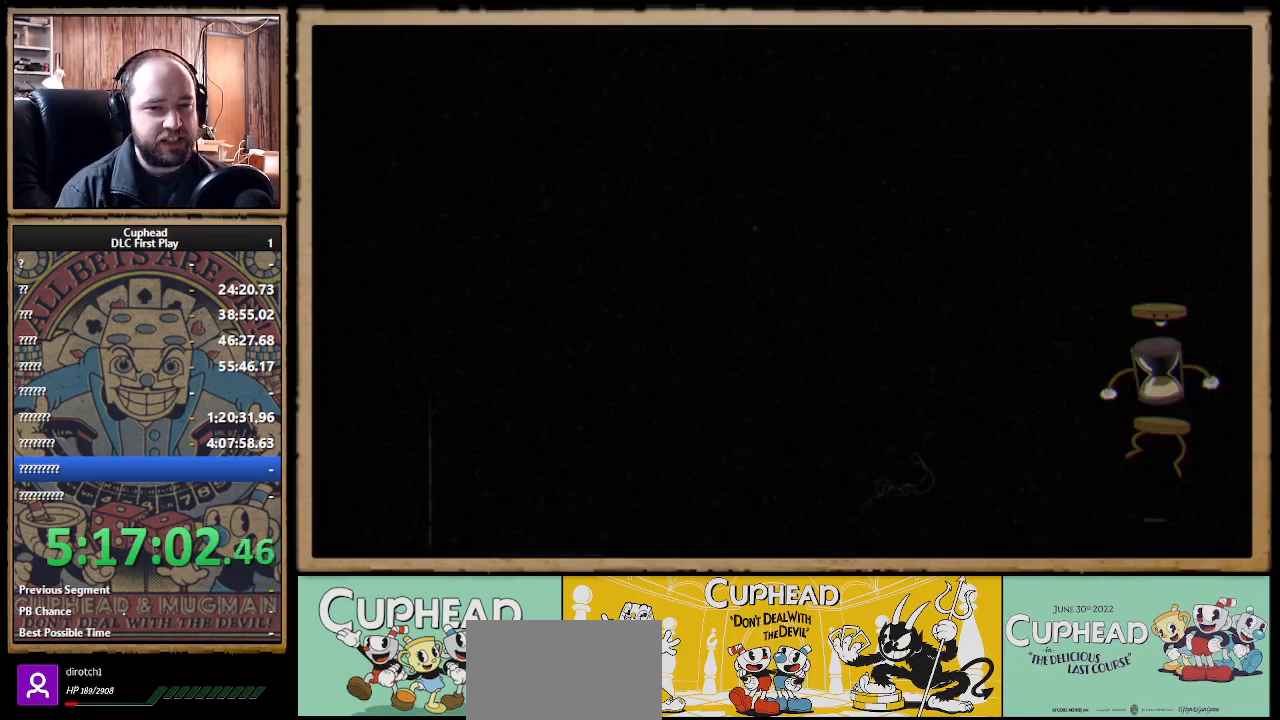
{"buttons": ["X"], "left_stick": "center", "right_stick": "center", "events": []}
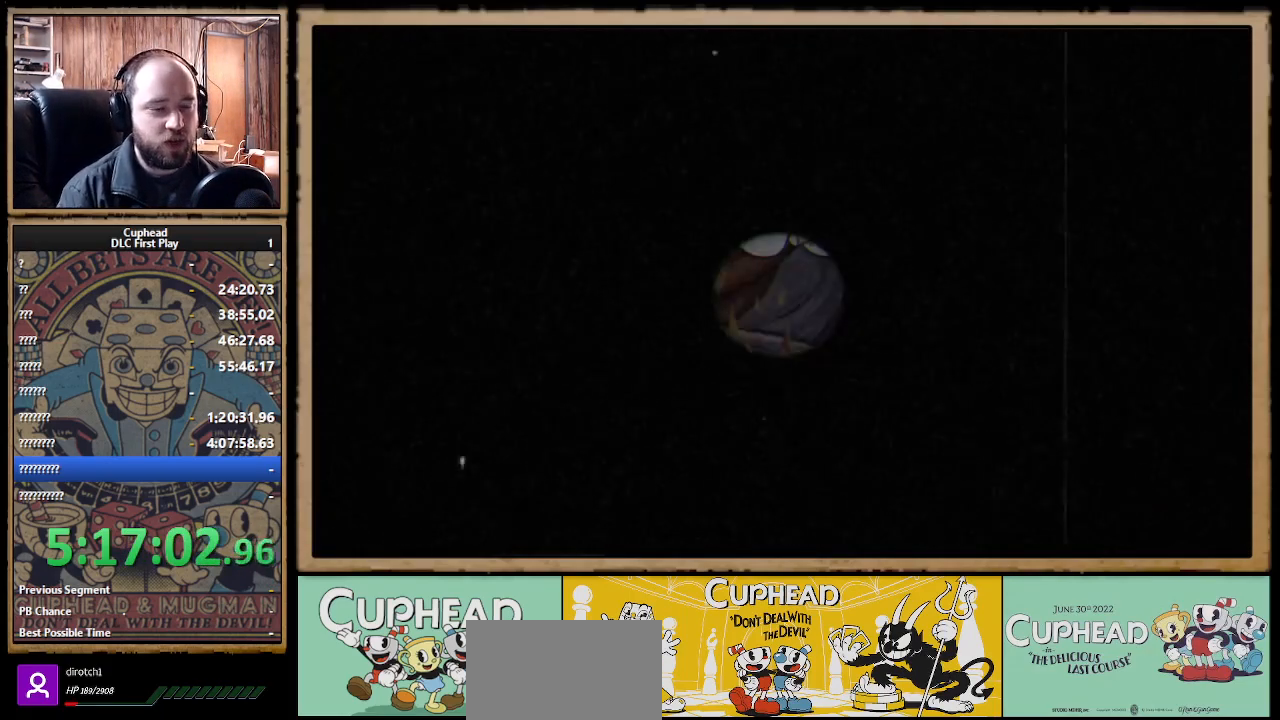
{"buttons": ["X"], "left_stick": "center", "right_stick": "center", "events": []}
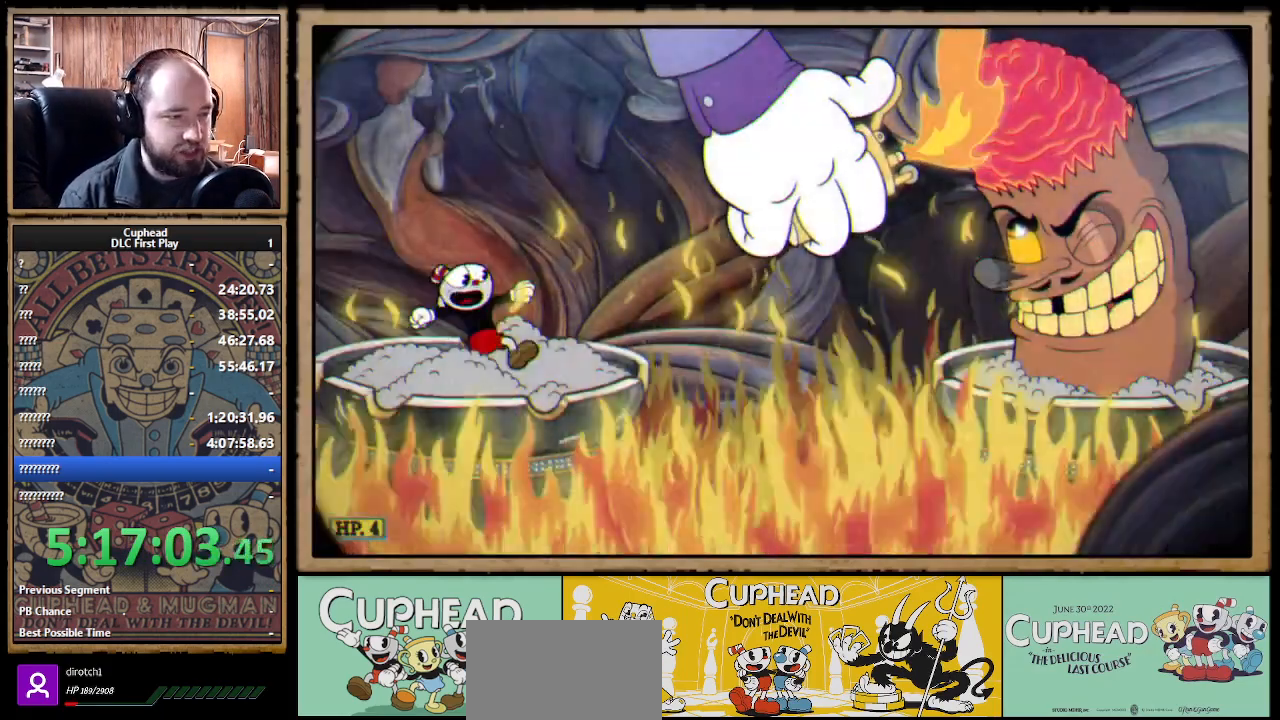
{"buttons": ["X"], "left_stick": "center", "right_stick": "center", "events": []}
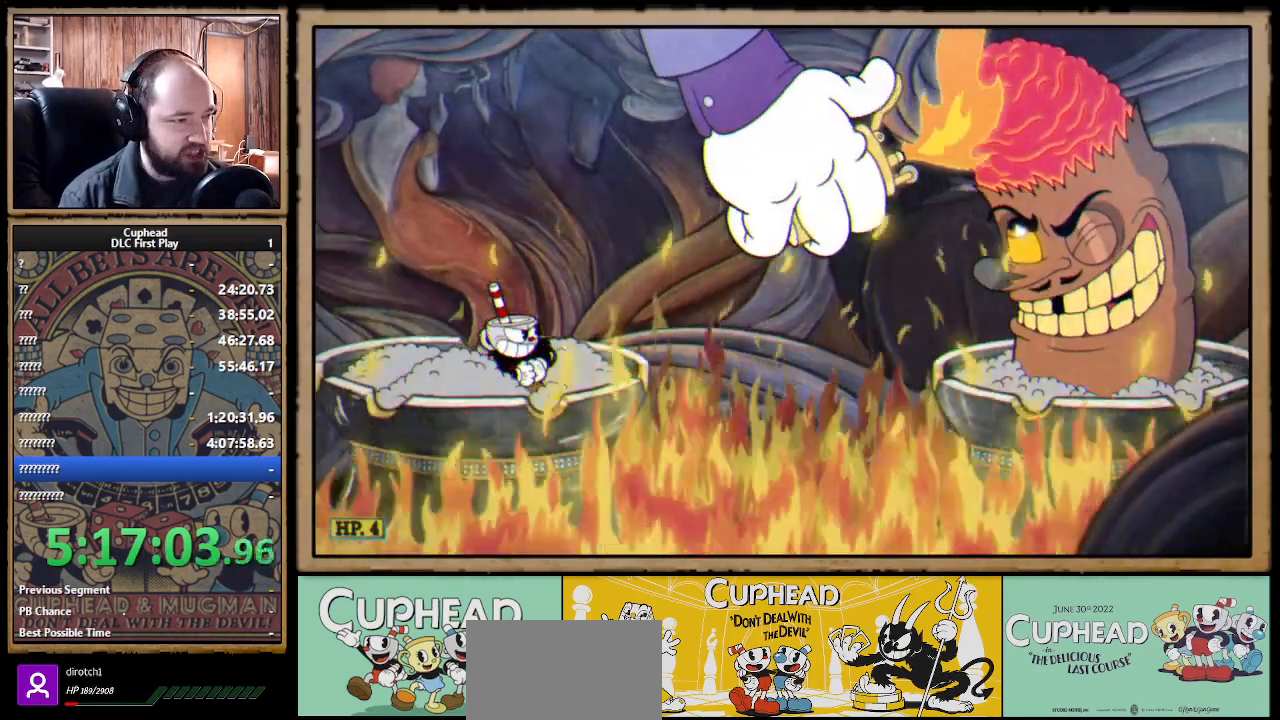
{"buttons": ["X"], "left_stick": "center", "right_stick": "center", "events": [[67, "R1", "down"], [400, "R1", "up"]]}
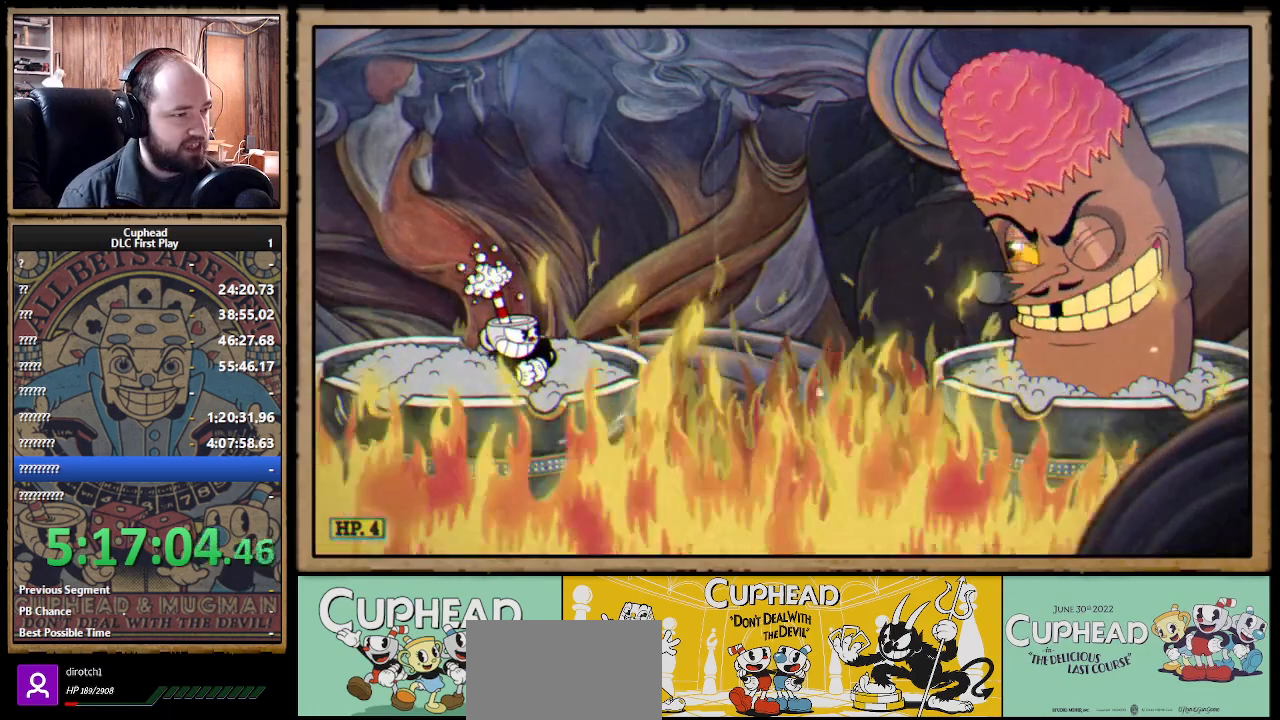
{"buttons": ["X"], "left_stick": "center", "right_stick": "center", "events": []}
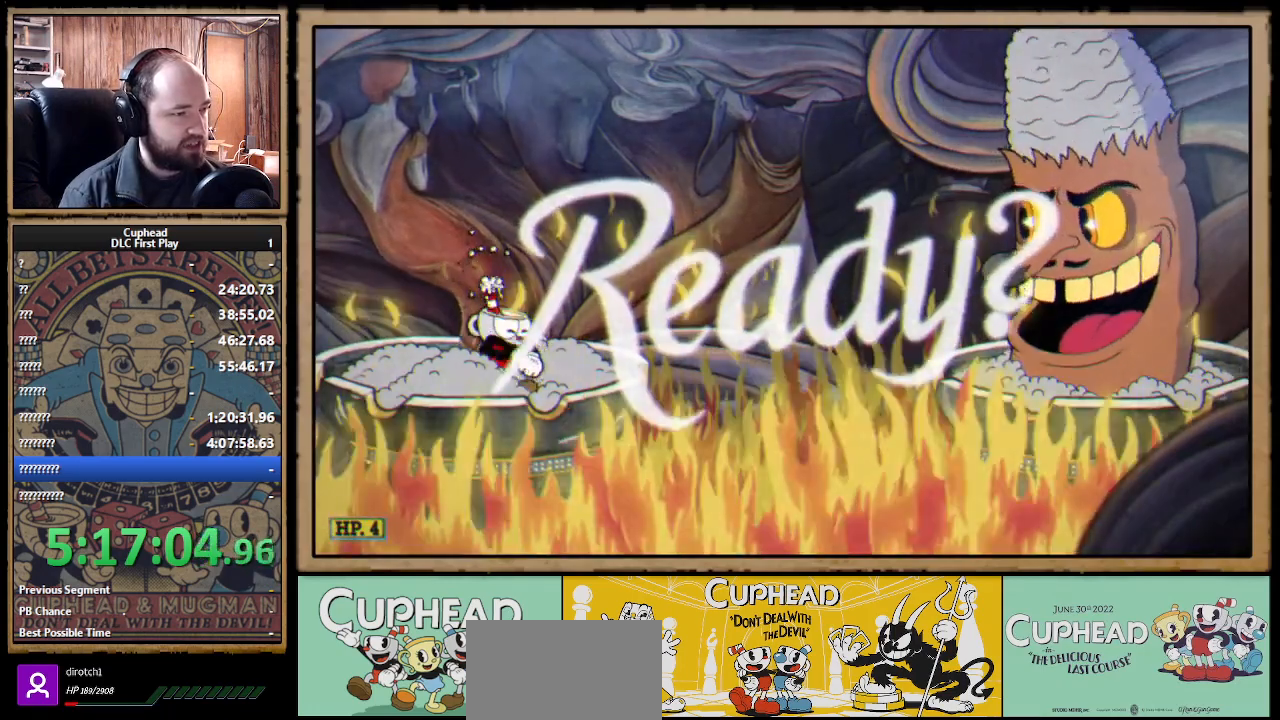
{"buttons": ["X"], "left_stick": "center", "right_stick": "center", "events": []}
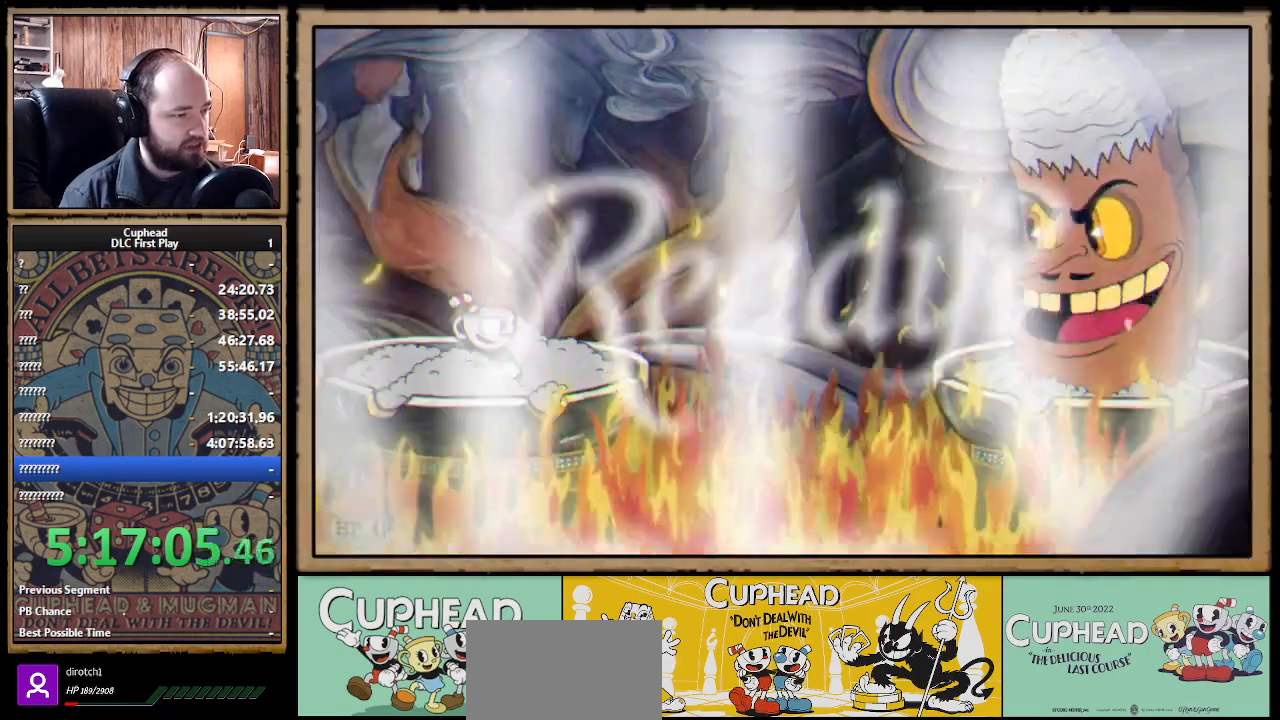
{"buttons": ["X"], "left_stick": "center", "right_stick": "center", "events": []}
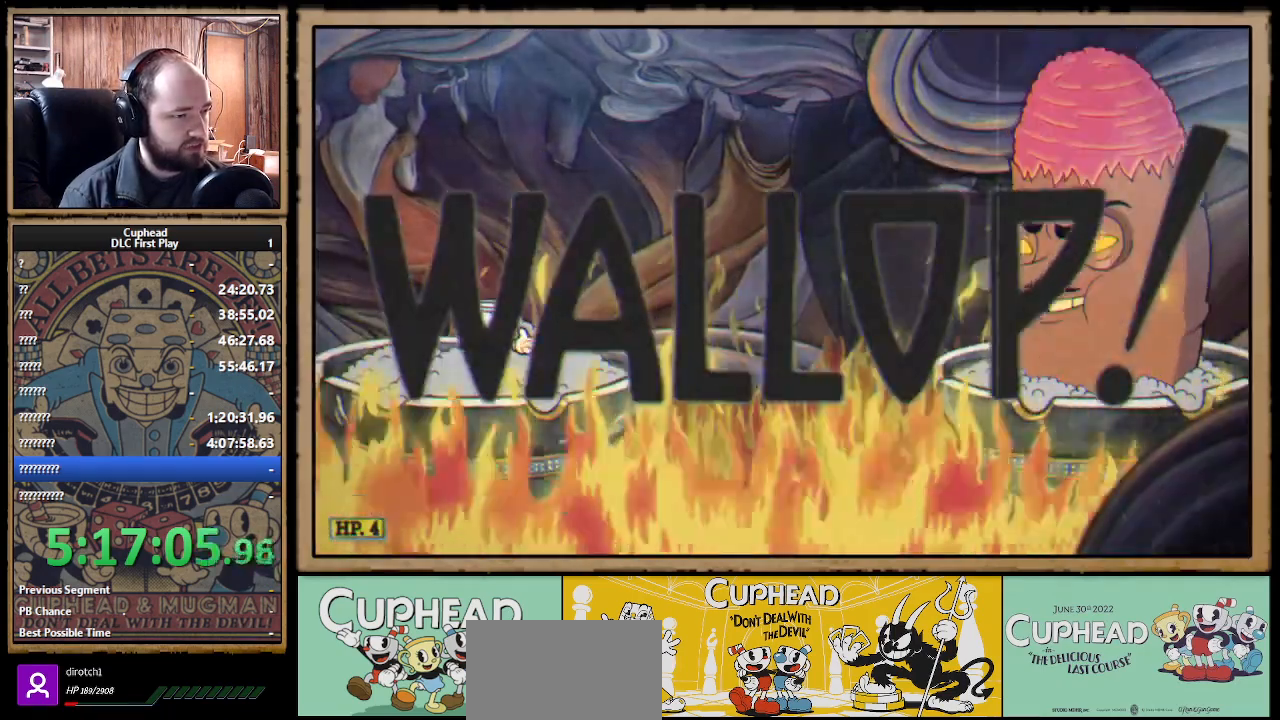
{"buttons": ["X"], "left_stick": "center", "right_stick": "center", "events": []}
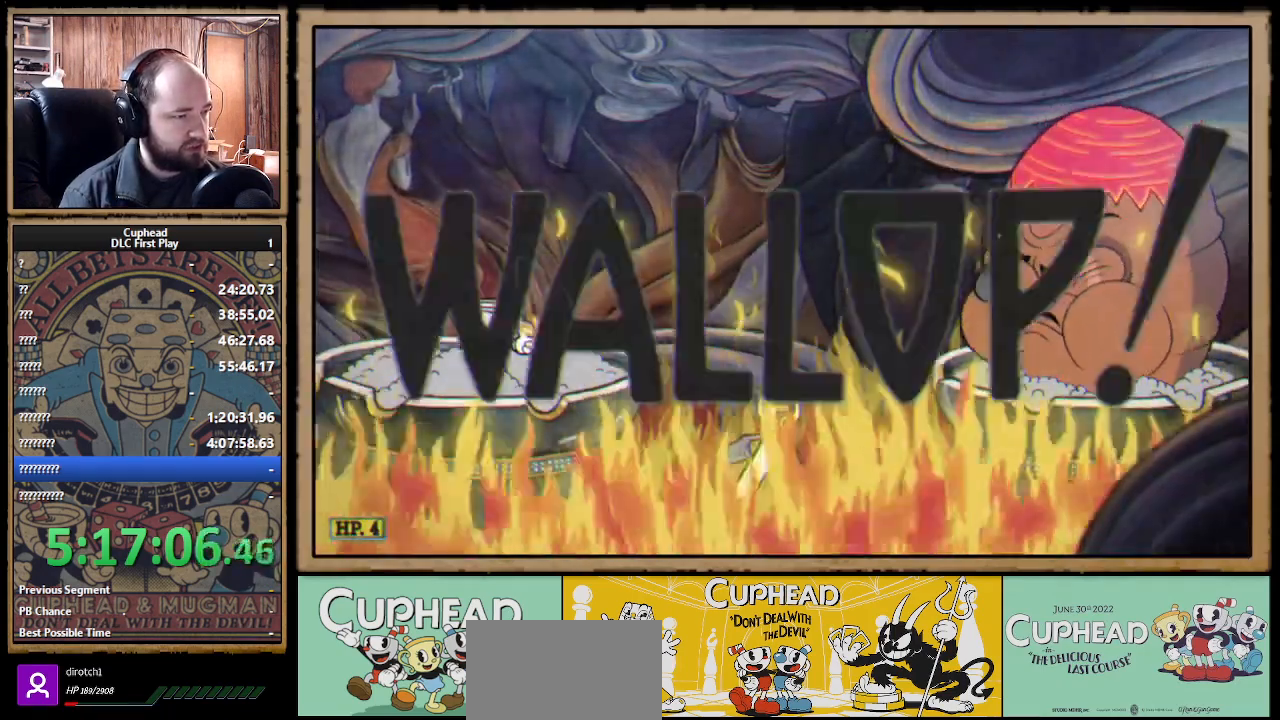
{"buttons": ["X"], "left_stick": "center", "right_stick": "center", "events": [[83, "A", "down"], [183, "A", "up"], [183, "X", "up"], [267, "X", "down"]]}
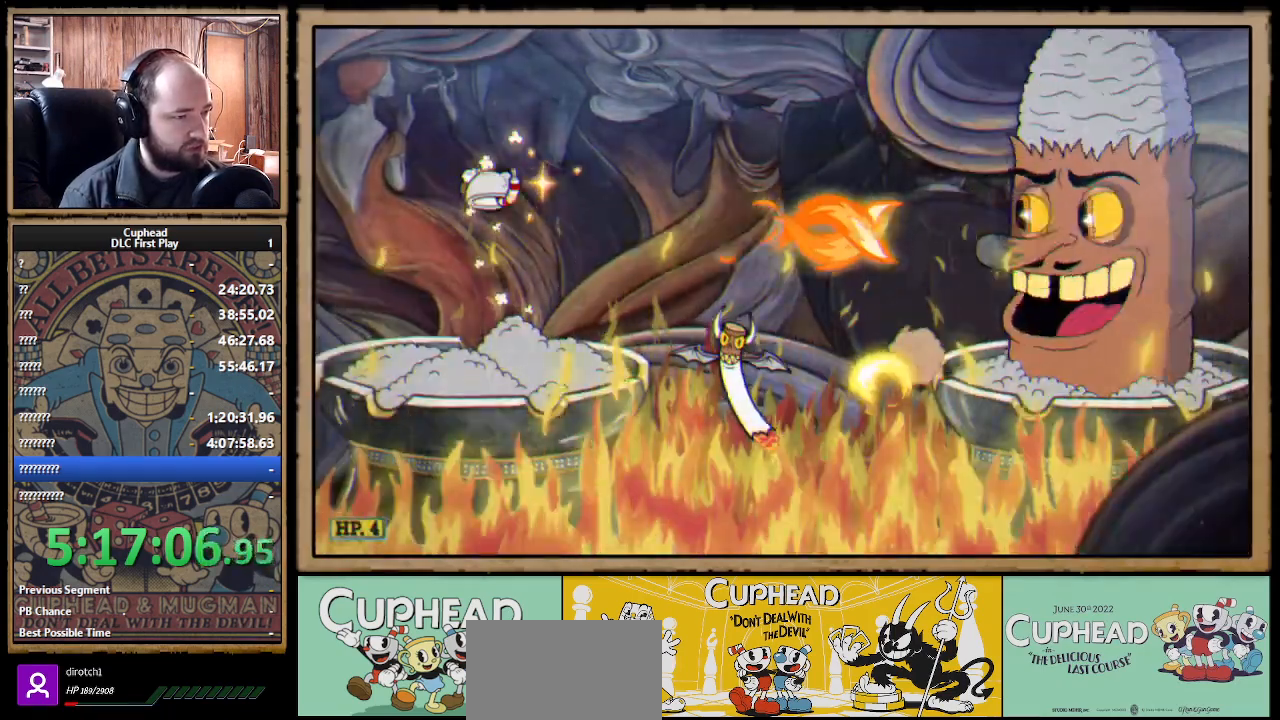
{"buttons": ["X"], "left_stick": "center", "right_stick": "center", "events": []}
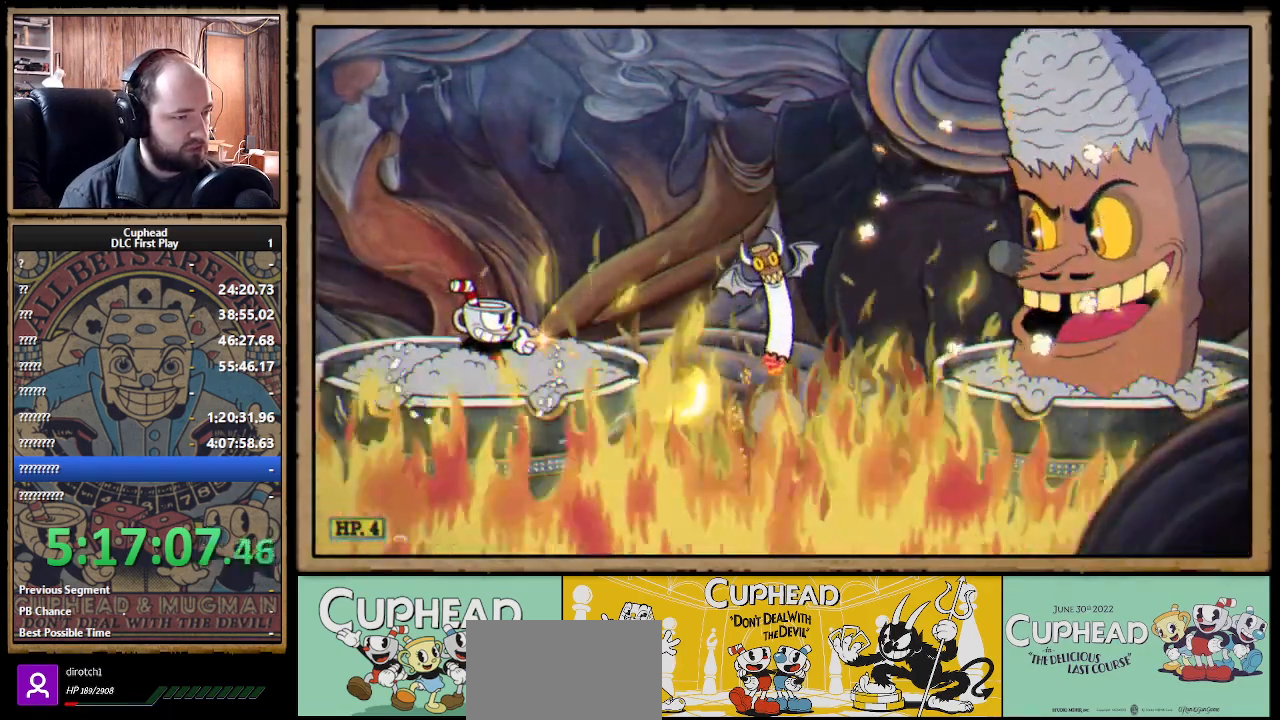
{"buttons": ["X"], "left_stick": "center", "right_stick": "center", "events": []}
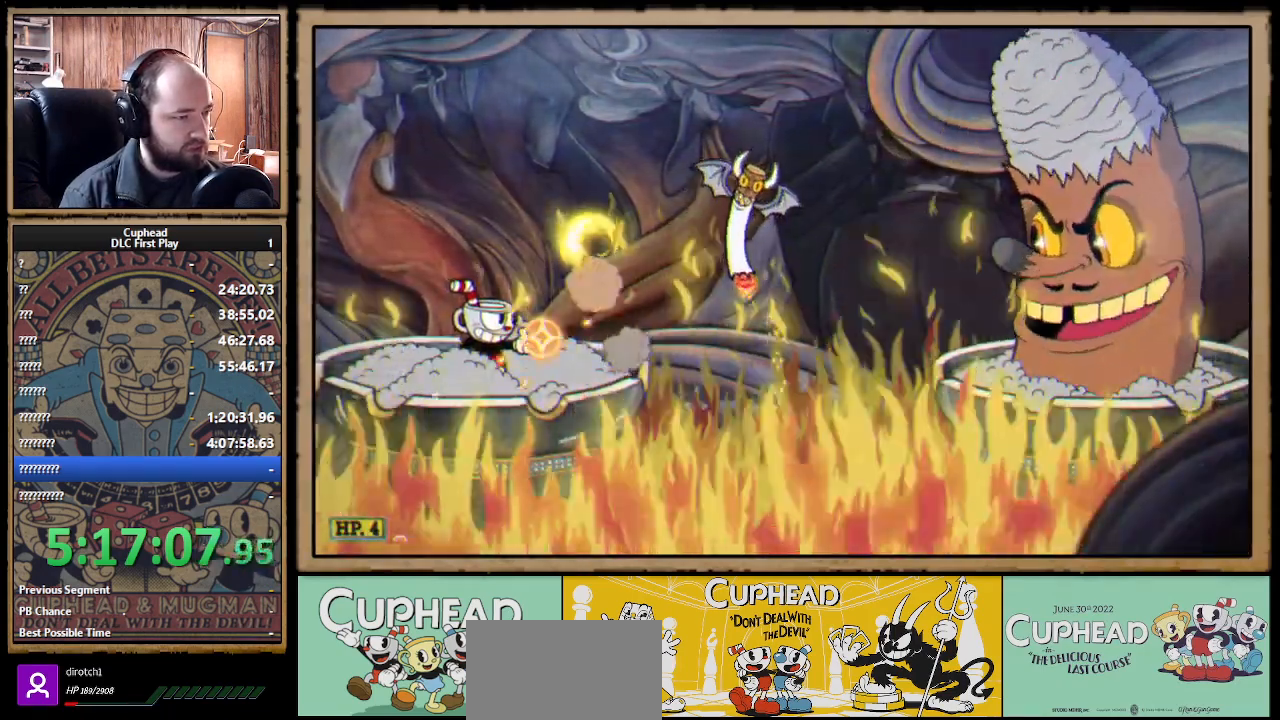
{"buttons": ["X"], "left_stick": "center", "right_stick": "center", "events": [[83, "A", "down"], [167, "A", "up"], [167, "X", "up"], [233, "X", "down"]]}
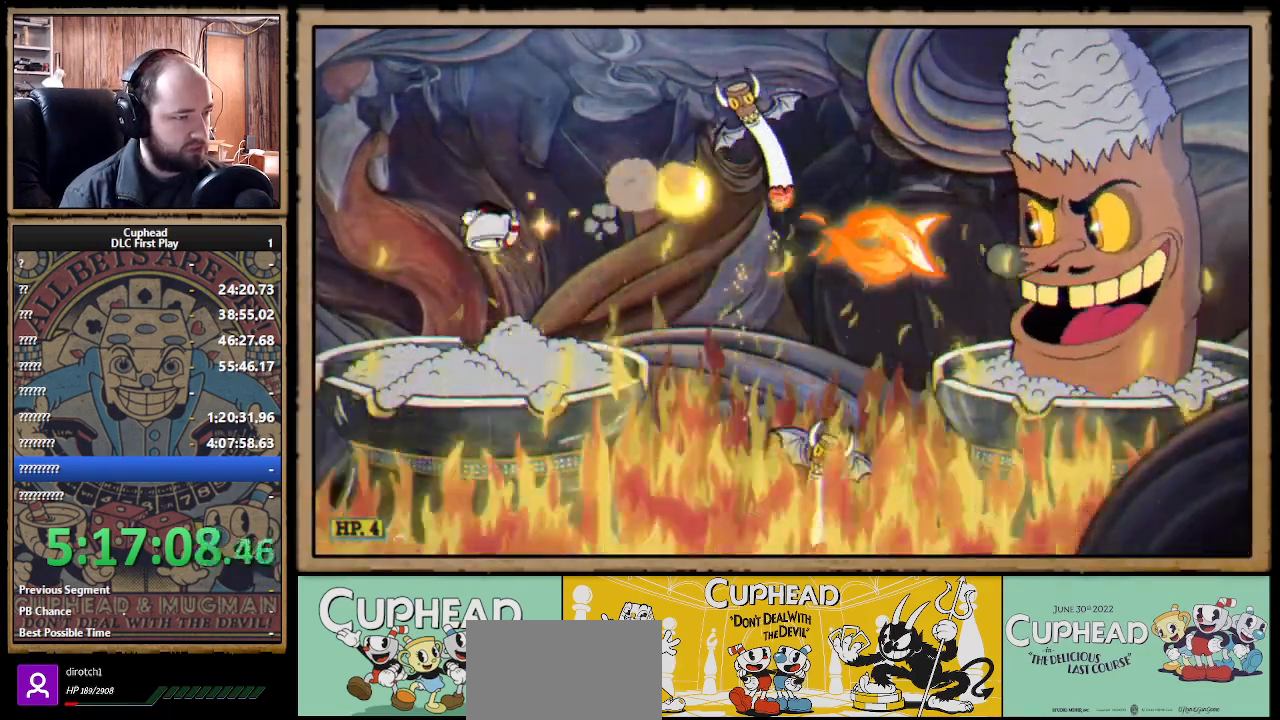
{"buttons": ["X"], "left_stick": "center", "right_stick": "center", "events": []}
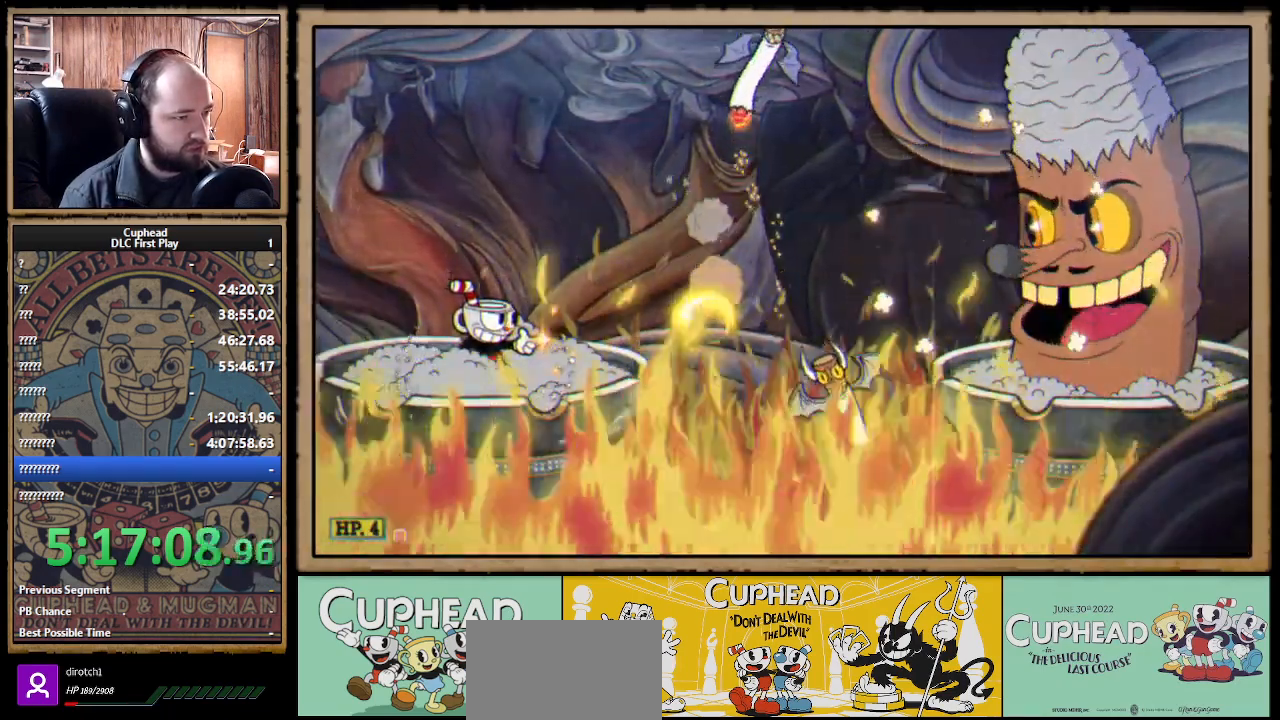
{"buttons": ["X"], "left_stick": "center", "right_stick": "center", "events": [[150, "A", "down"], [200, "left_stick", "right"], [233, "A", "up"], [483, "left_stick", "center"]]}
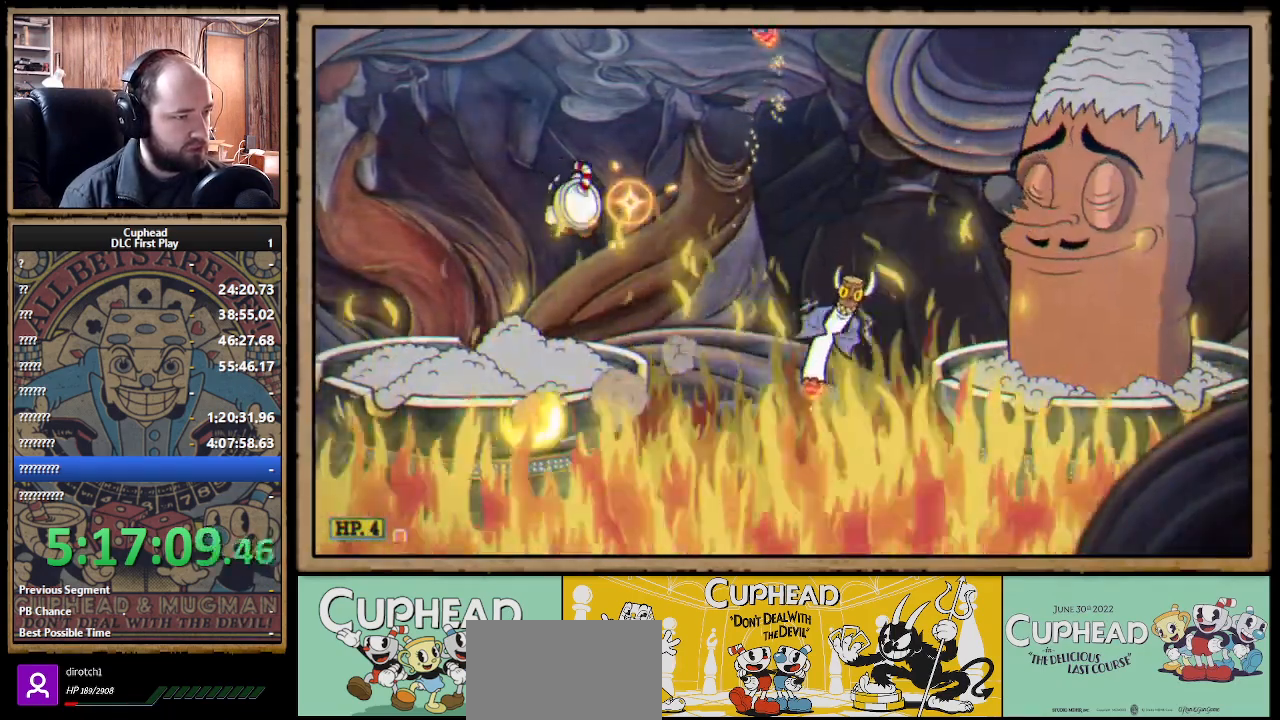
{"buttons": ["X"], "left_stick": "center", "right_stick": "center", "events": [[83, "X", "up"], [83, "left_stick", "right"], [167, "X", "down"], [217, "left_stick", "center"]]}
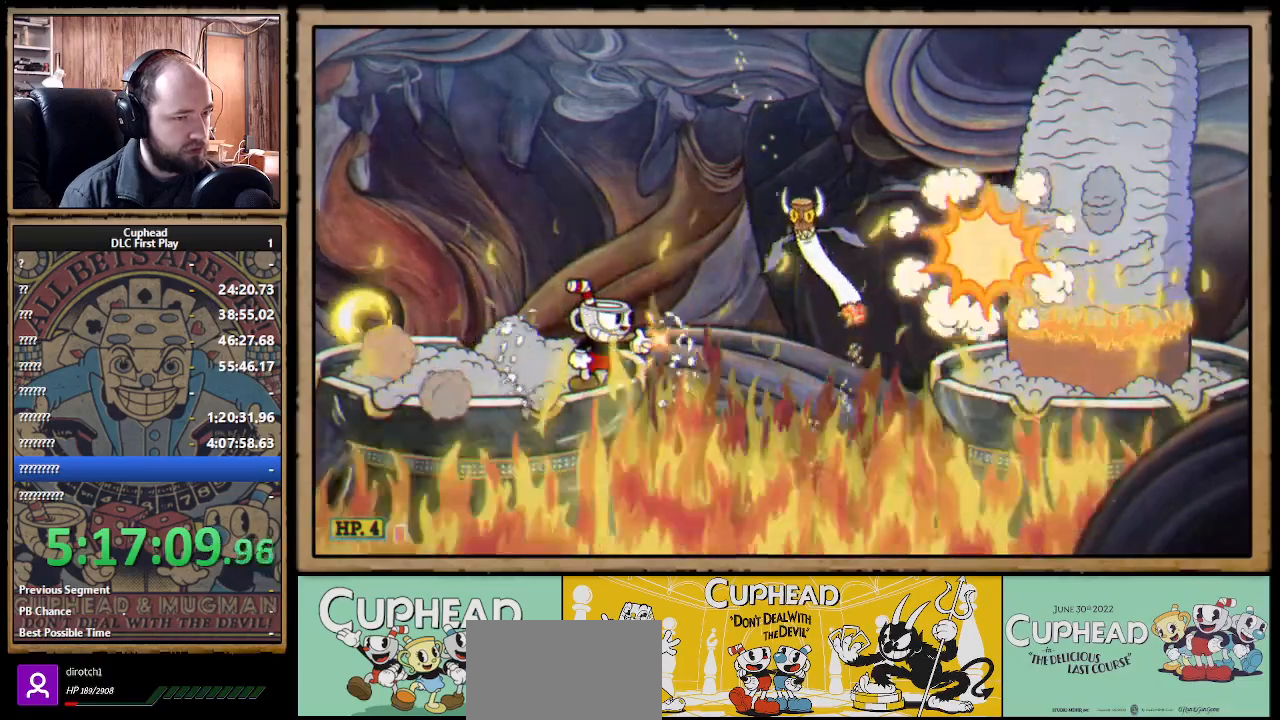
{"buttons": ["X"], "left_stick": "right", "right_stick": "center", "events": [[483, "left_stick", "right"]]}
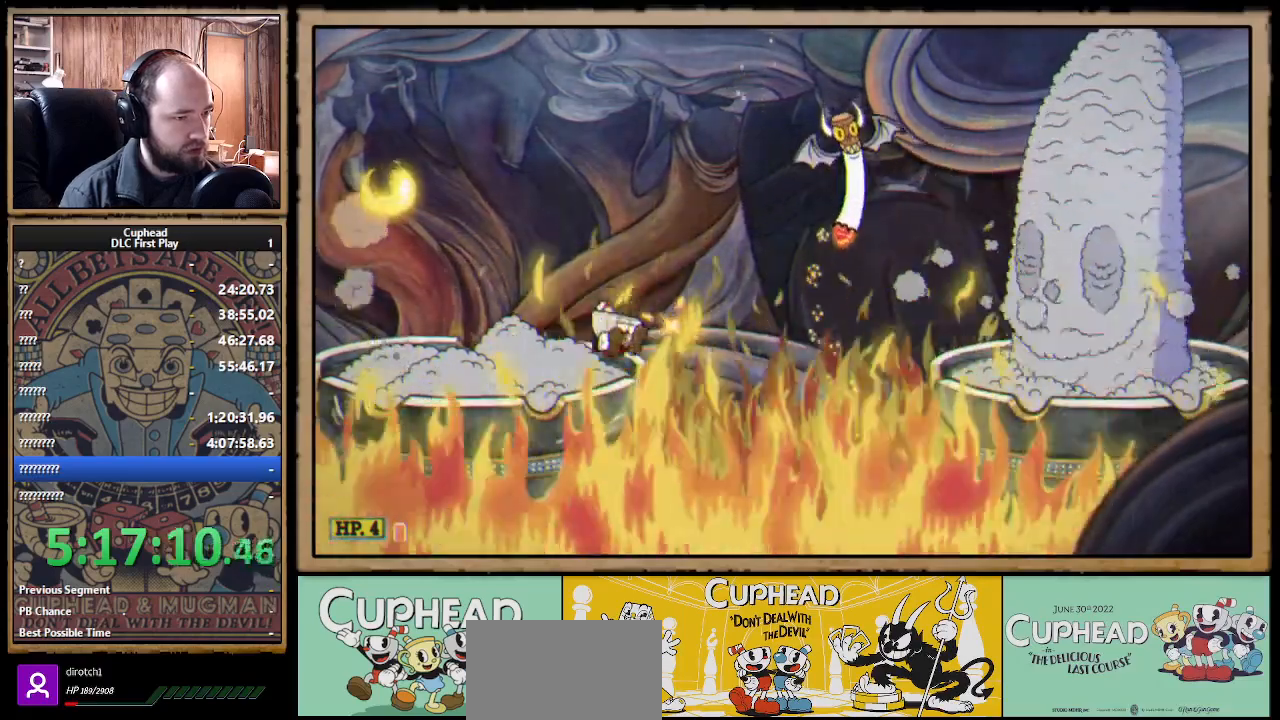
{"buttons": ["X"], "left_stick": "right", "right_stick": "center", "events": [[17, "A", "down"], [150, "left_stick", "center"], [233, "A", "up"], [350, "left_stick", "right"]]}
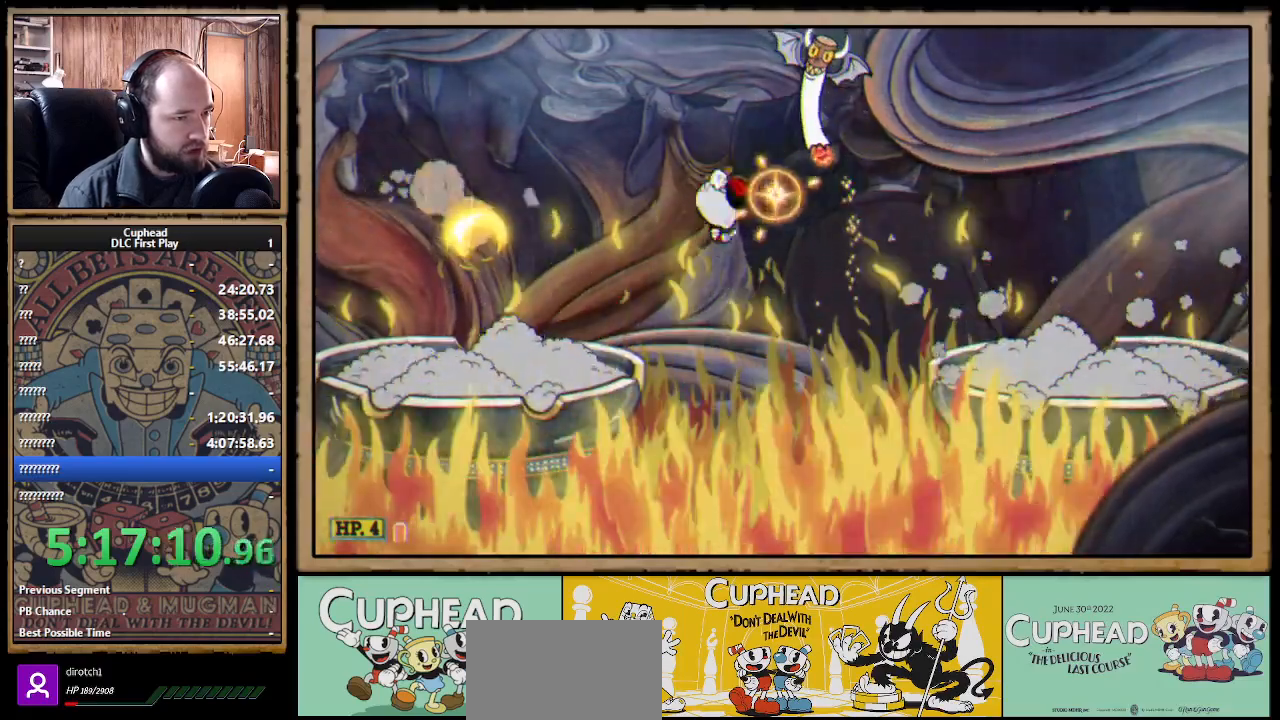
{"buttons": ["X", "R1"], "left_stick": "right", "right_stick": "center", "events": [[50, "B", "down"], [117, "B", "up"], [450, "R1", "down"]]}
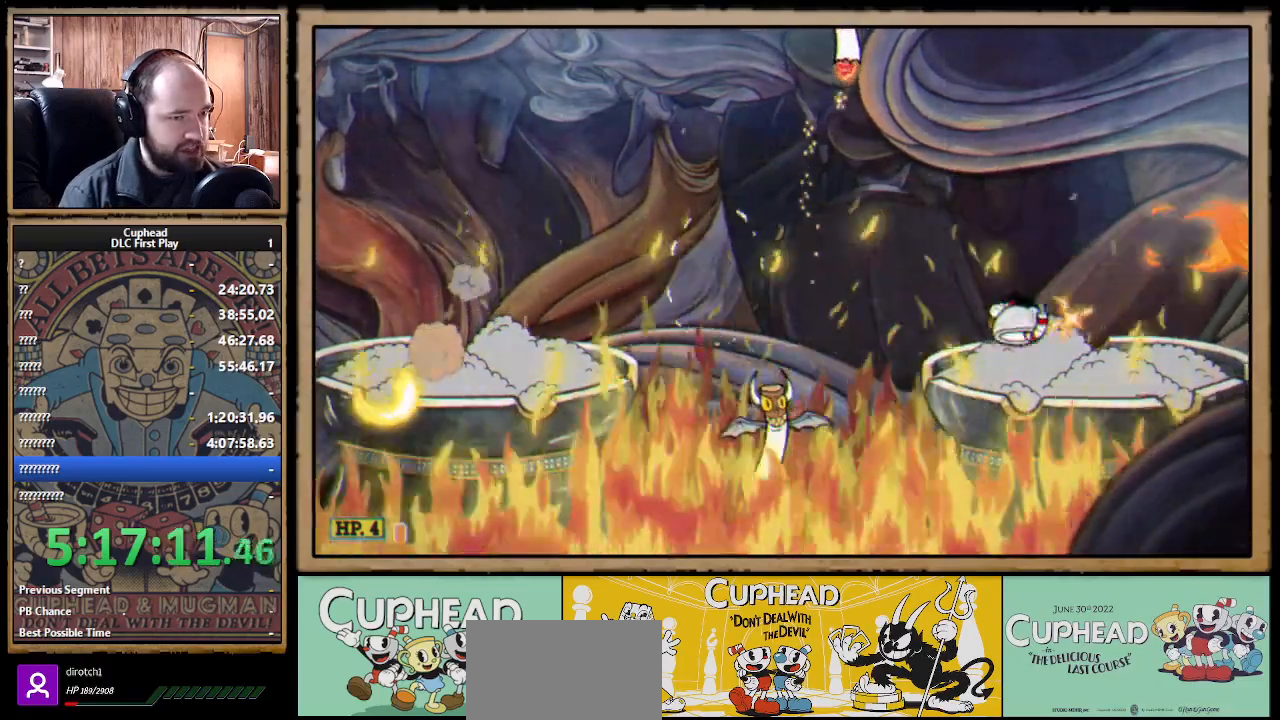
{"buttons": ["X", "R1"], "left_stick": "right", "right_stick": "center", "events": [[117, "left_stick", "center"], [167, "left_stick", "left"], [233, "A", "down"], [300, "left_stick", "center"], [350, "A", "up"], [350, "left_stick", "right"]]}
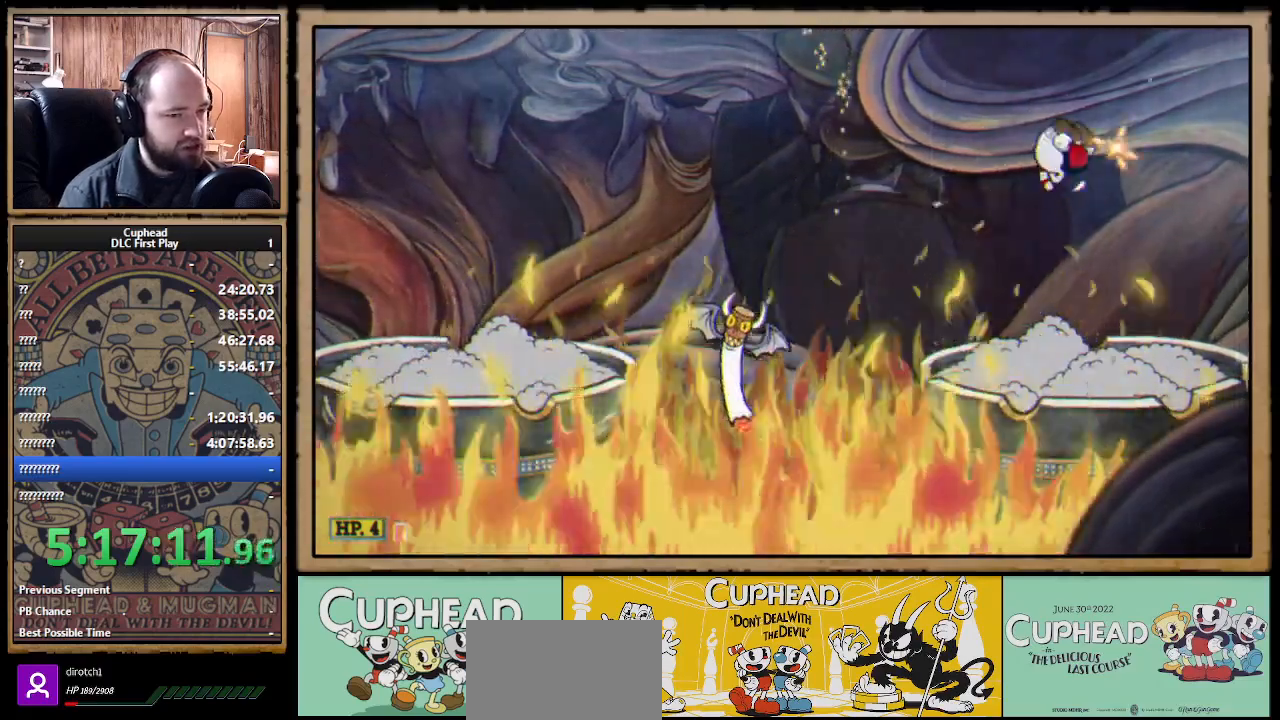
{"buttons": ["X", "R1"], "left_stick": "center", "right_stick": "center", "events": [[317, "left_stick", "left"], [483, "left_stick", "center"]]}
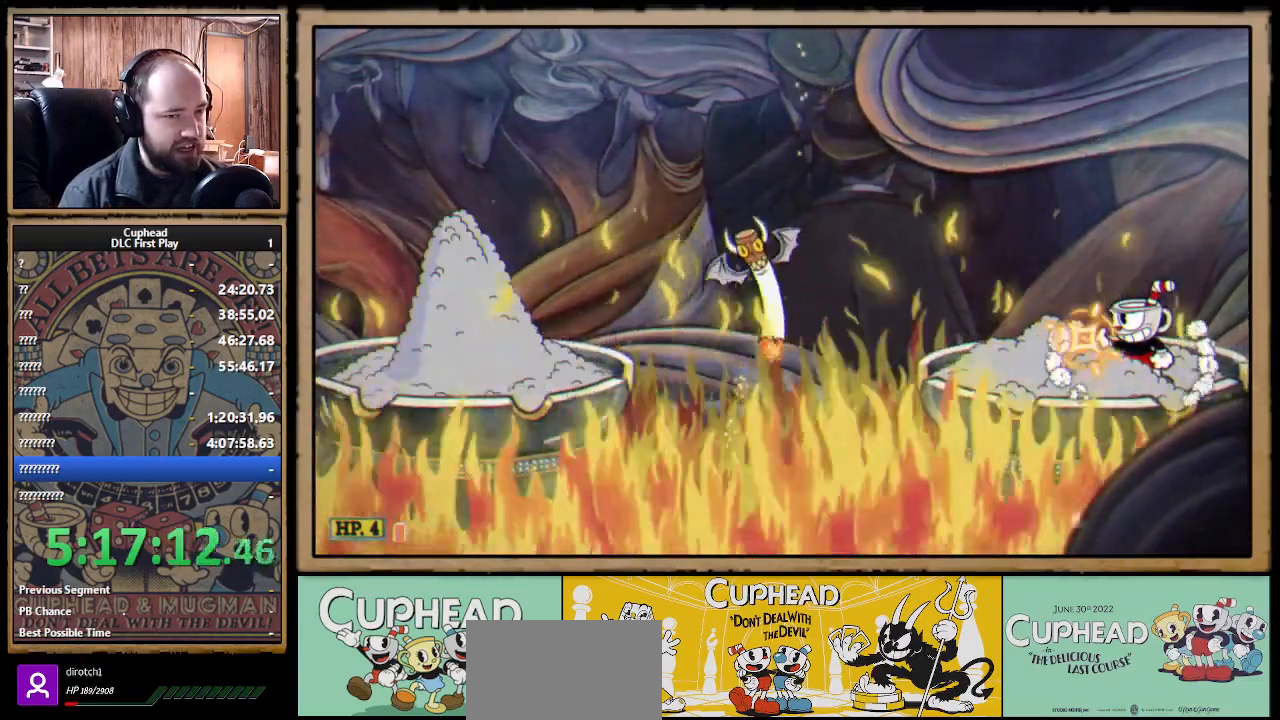
{"buttons": ["A", "X", "R1"], "left_stick": "center", "right_stick": "center", "events": [[100, "X", "up"], [167, "X", "down"], [483, "A", "down"]]}
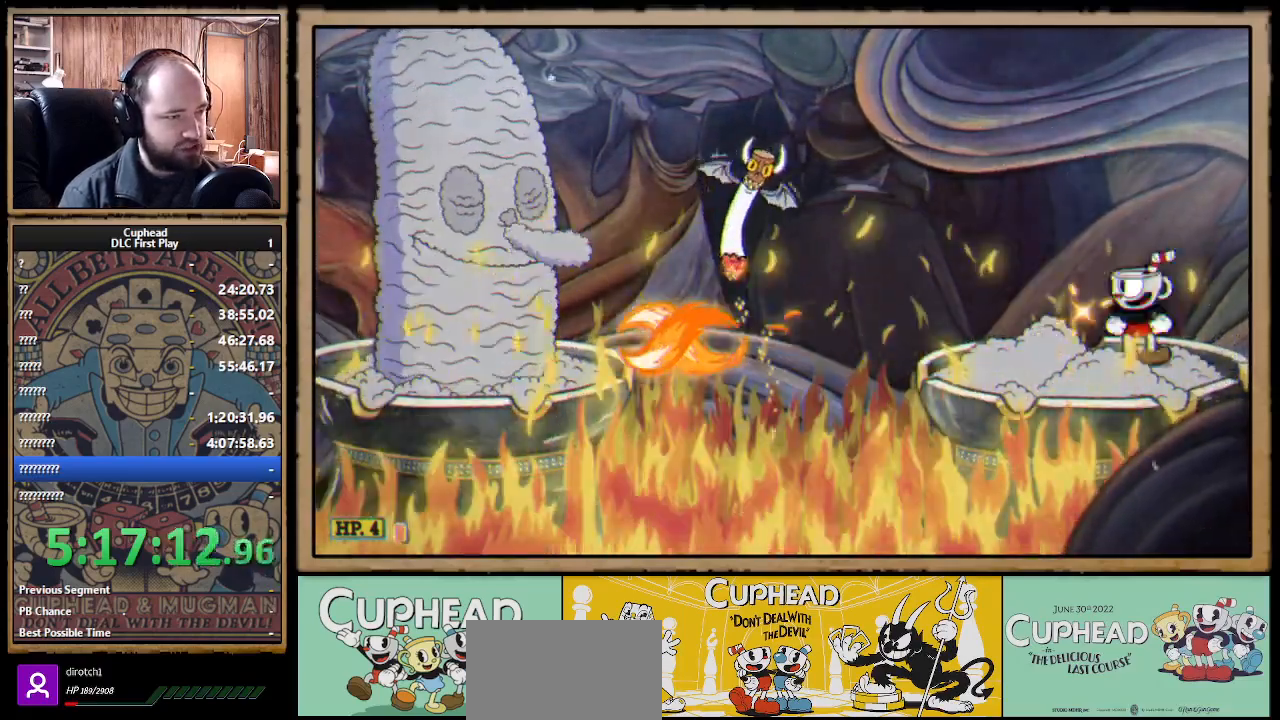
{"buttons": ["X", "R1"], "left_stick": "center", "right_stick": "center", "events": [[83, "A", "up"]]}
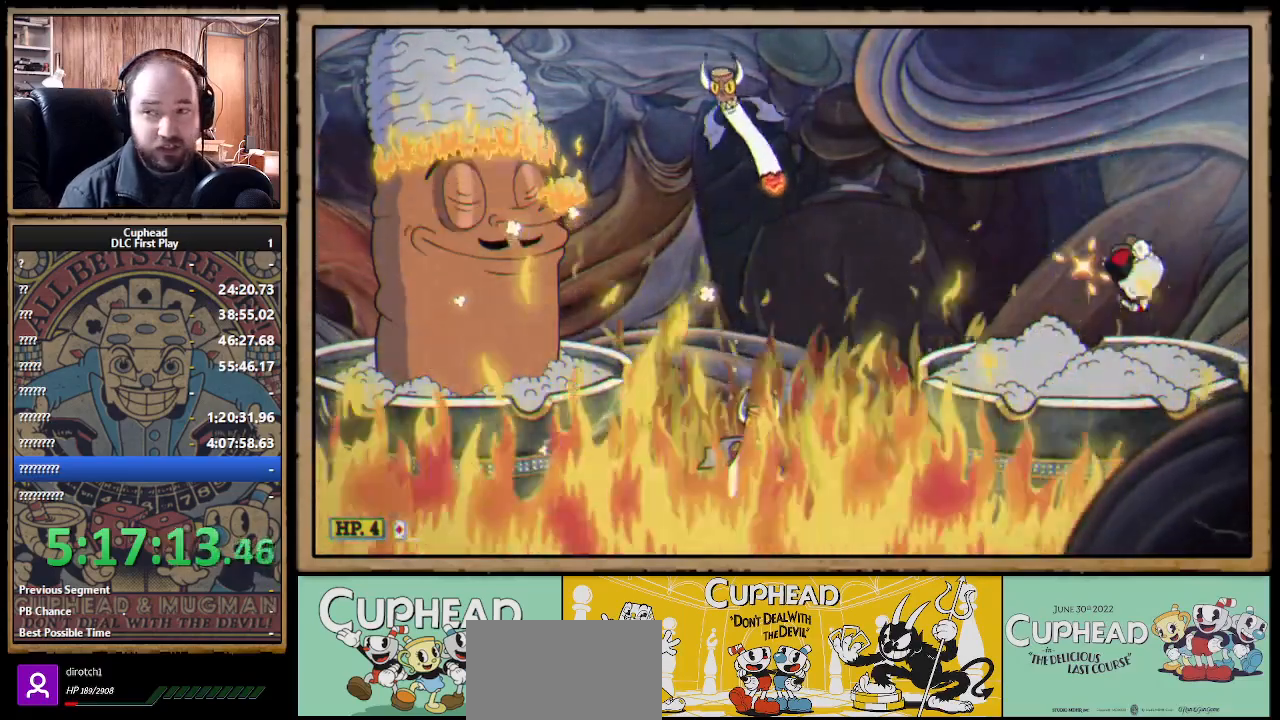
{"buttons": ["X", "R1"], "left_stick": "center", "right_stick": "center", "events": []}
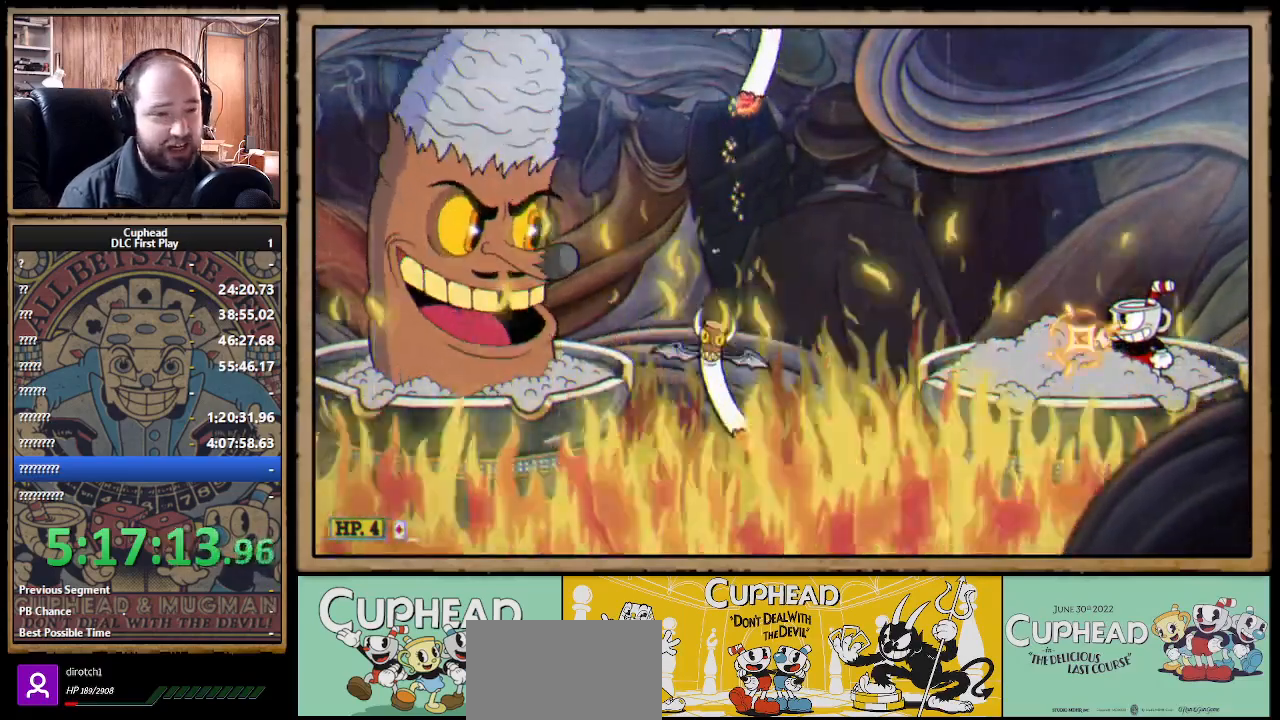
{"buttons": ["X", "R1"], "left_stick": "center", "right_stick": "center", "events": [[167, "X", "up"], [217, "R1", "up"], [250, "R1", "down"], [250, "X", "down"]]}
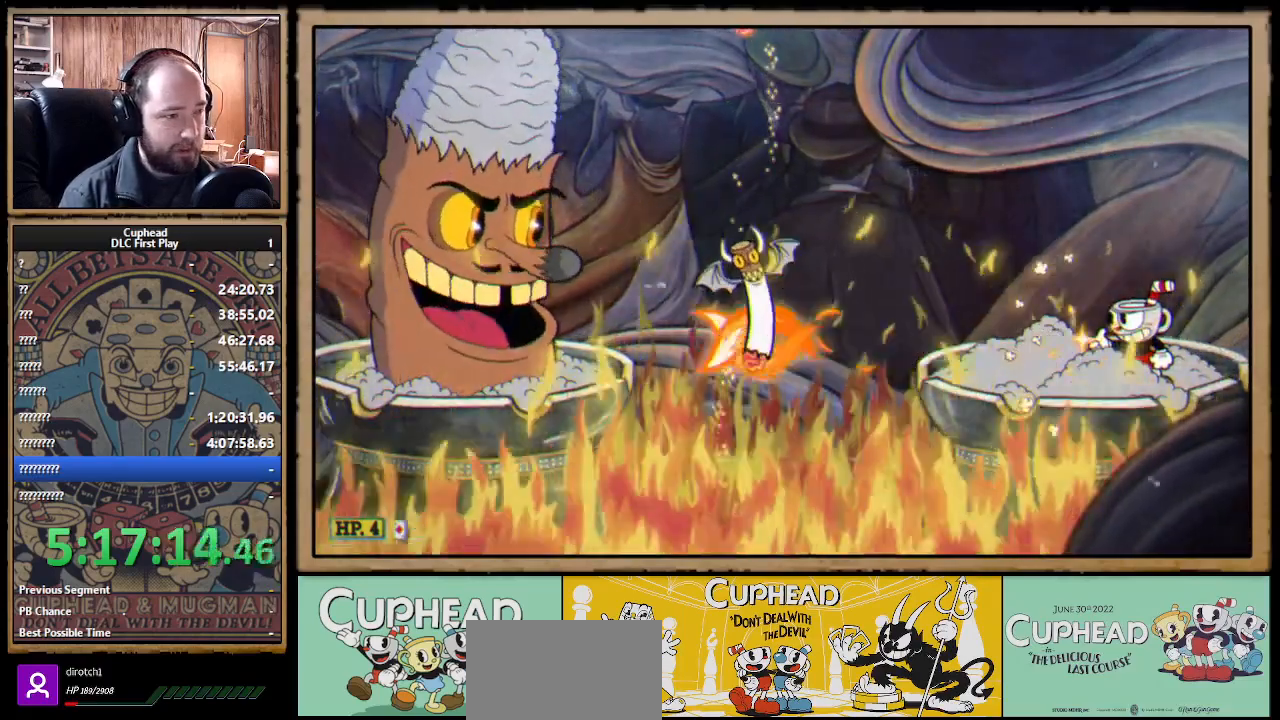
{"buttons": ["X", "R1"], "left_stick": "center", "right_stick": "center", "events": []}
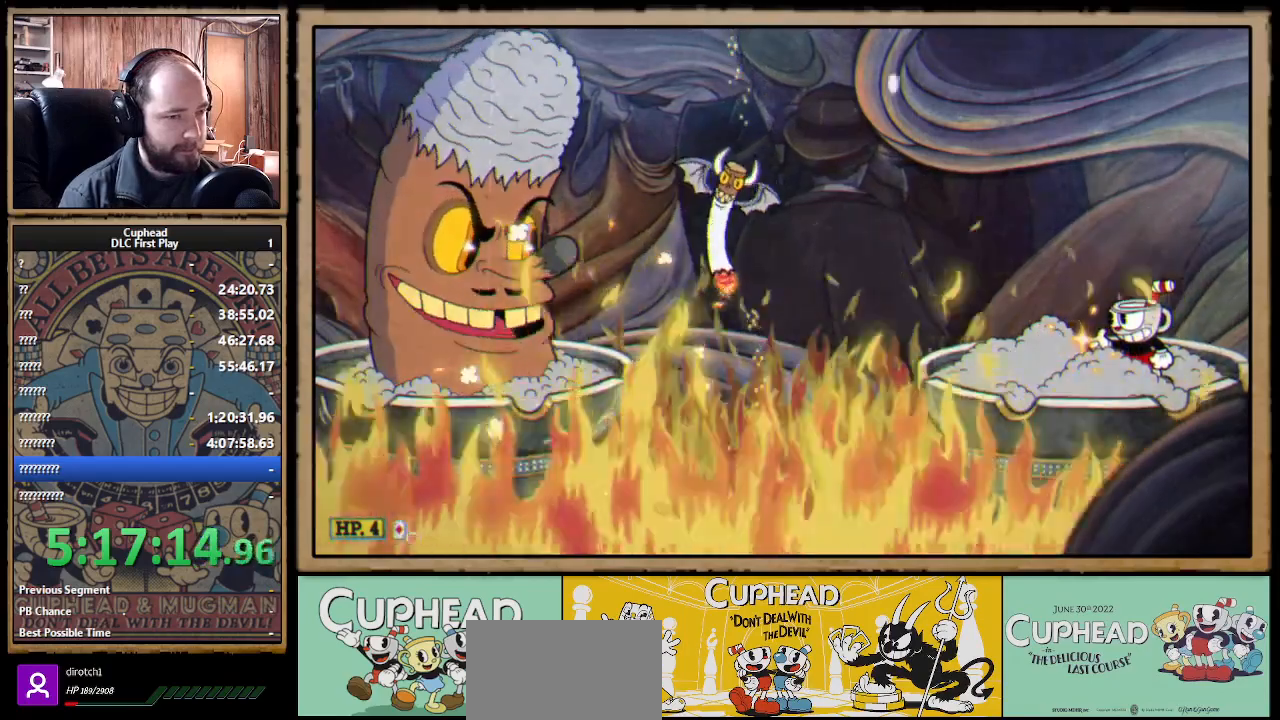
{"buttons": ["X", "R1"], "left_stick": "center", "right_stick": "center", "events": []}
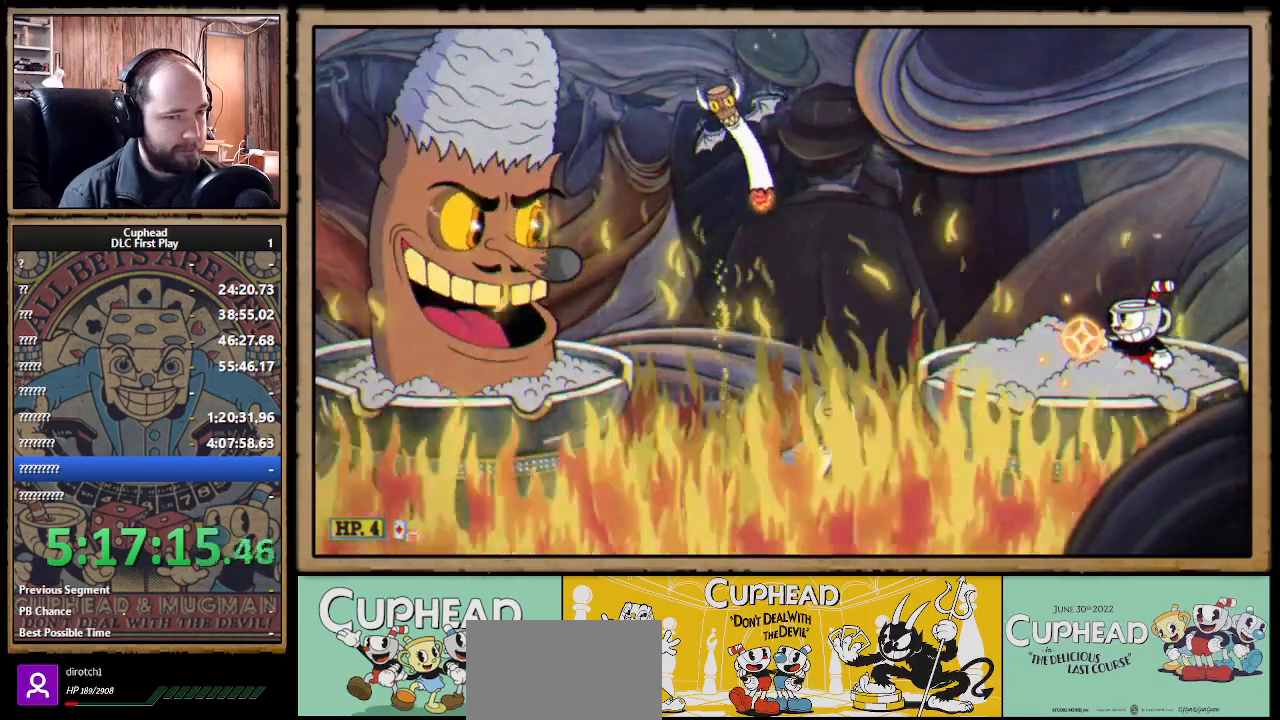
{"buttons": ["X", "R1"], "left_stick": "center", "right_stick": "center", "events": [[217, "X", "up"], [300, "X", "down"]]}